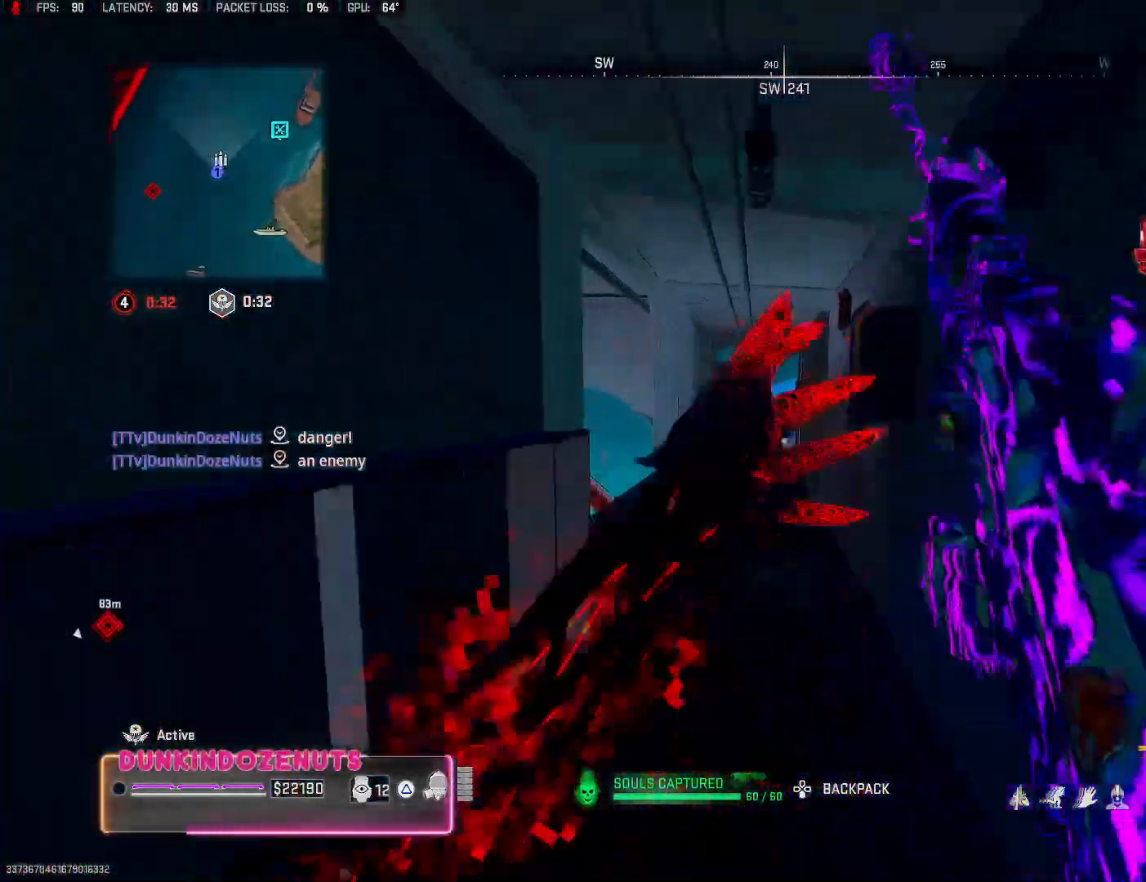
Gameplay with a controller (PlayStation layout); each line is a JSON object with the inputs held at the frame after it. "events" lists button and stick changes between this image and that frame as [ms after this image, input, new state], when the widget could be followed in between.
{"buttons": ["L3"], "left_stick": "up", "right_stick": "right", "events": [[17, "TRIANGLE", "up"], [33, "L3", "down"], [133, "L3", "up"], [467, "L3", "down"], [500, "right_stick", "right"]]}
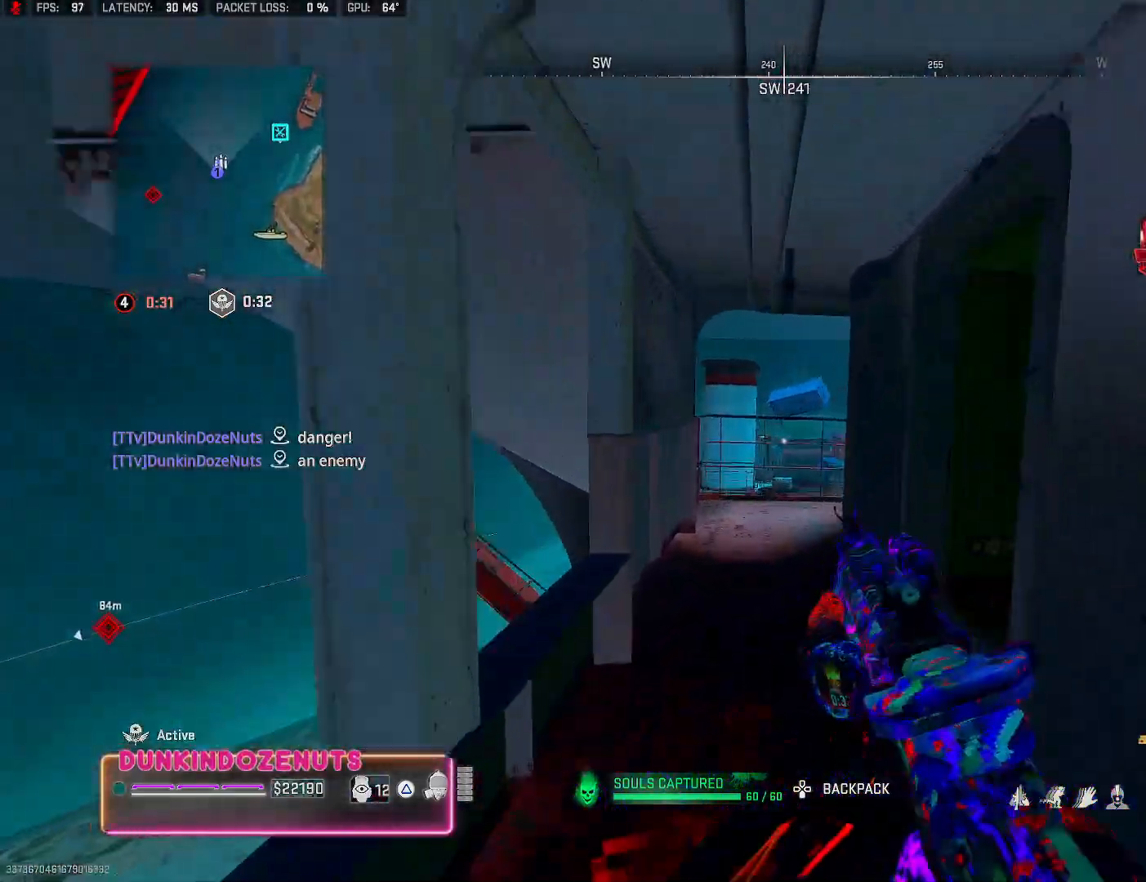
{"buttons": [], "left_stick": "up-right", "right_stick": "center", "events": [[67, "L3", "up"], [267, "right_stick", "center"], [283, "left_stick", "up-right"]]}
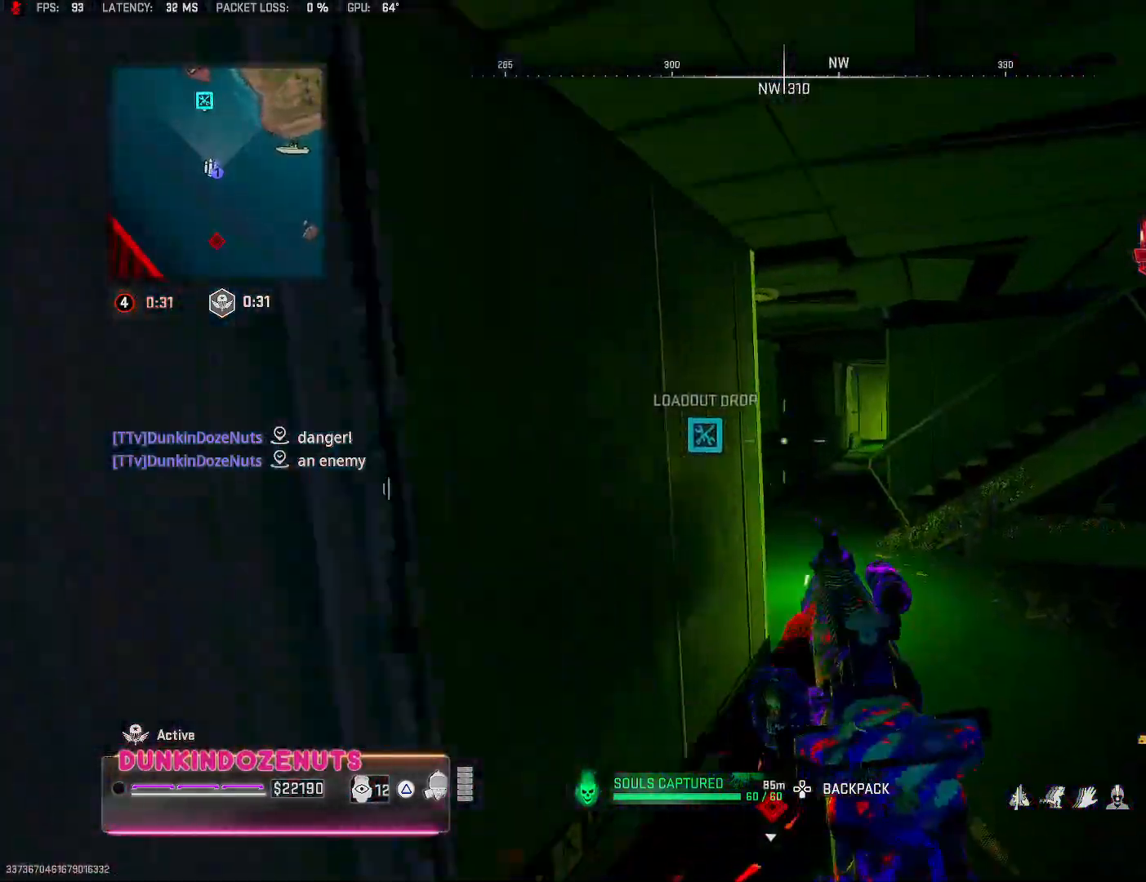
{"buttons": [], "left_stick": "left", "right_stick": "left", "events": [[17, "left_stick", "up"], [217, "right_stick", "right"], [250, "left_stick", "up-left"], [367, "left_stick", "left"], [450, "right_stick", "center"], [500, "right_stick", "left"]]}
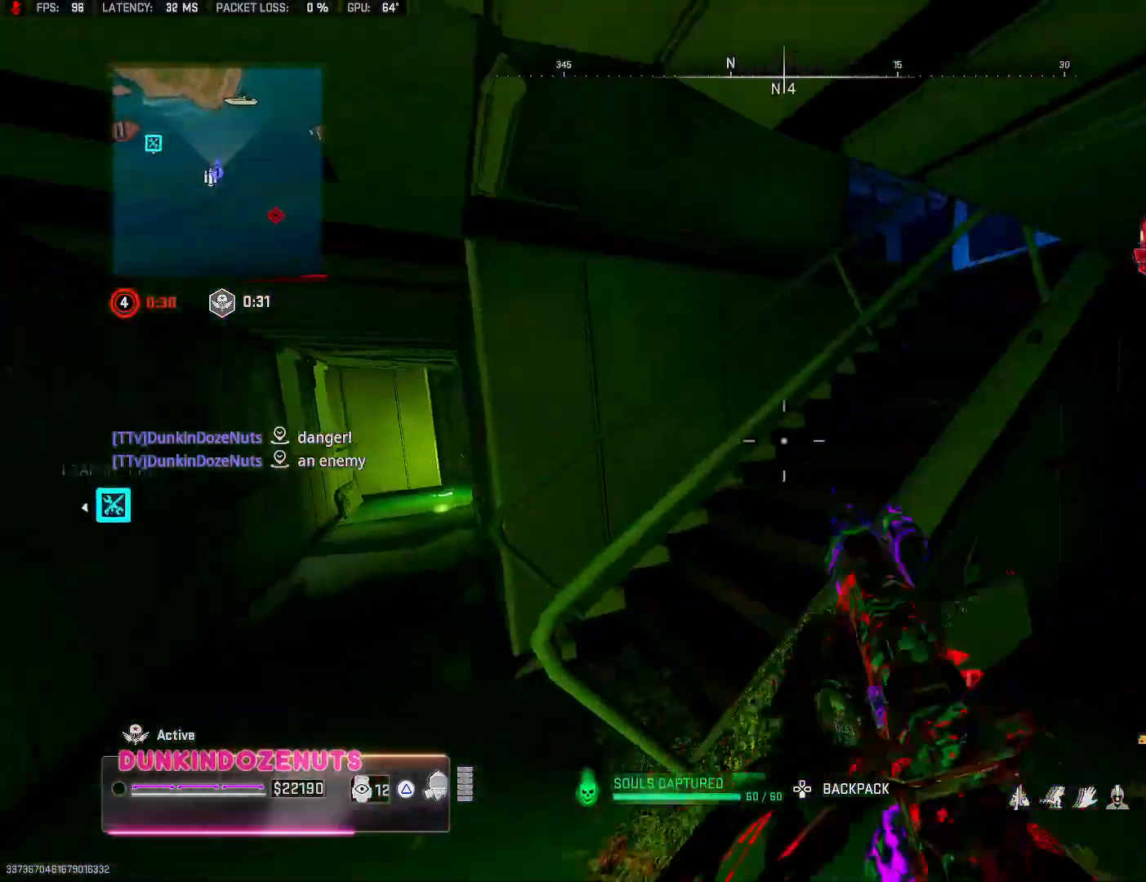
{"buttons": ["L3"], "left_stick": "up", "right_stick": "up-right", "events": [[150, "right_stick", "center"], [167, "left_stick", "up-left"], [217, "right_stick", "up-right"], [267, "left_stick", "up"], [283, "L3", "down"], [367, "L3", "up"], [500, "L3", "down"]]}
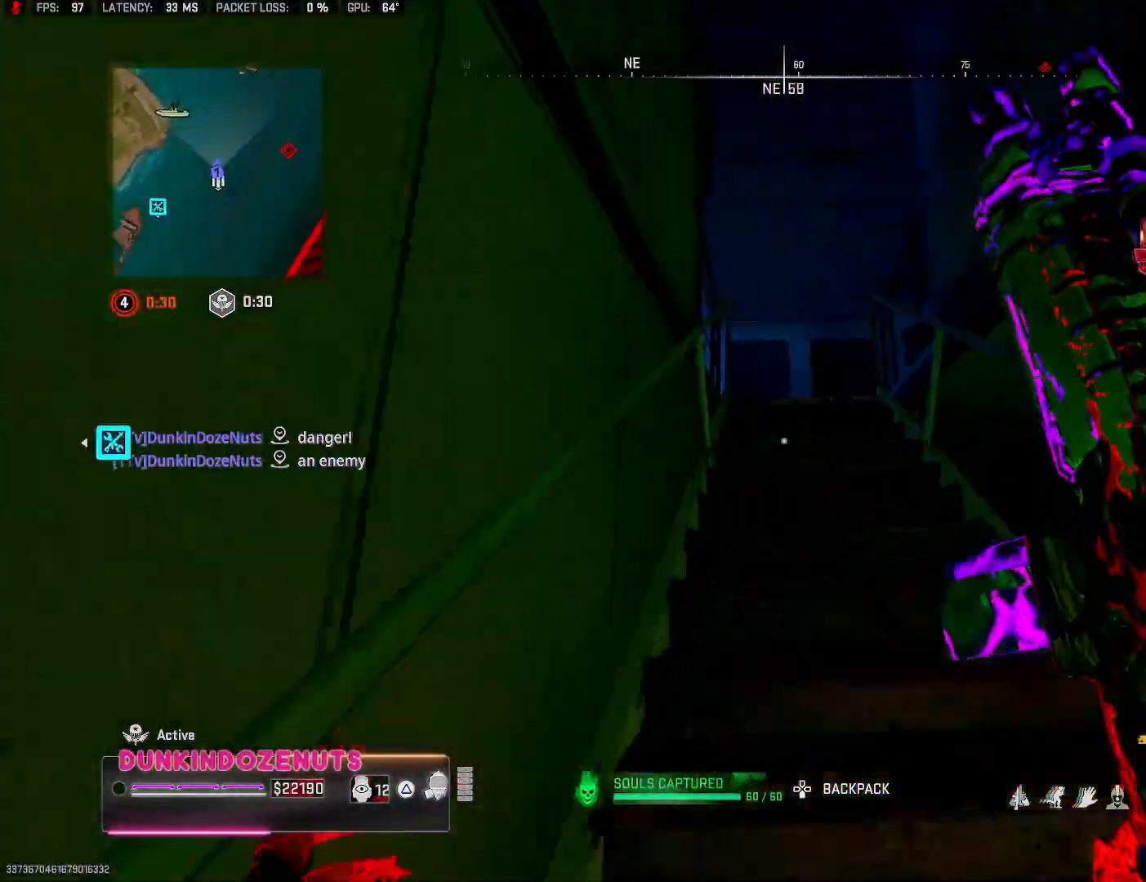
{"buttons": [], "left_stick": "up", "right_stick": "down", "events": [[33, "right_stick", "center"], [83, "L3", "up"], [183, "right_stick", "down"], [200, "L3", "down"], [250, "L3", "up"], [383, "L3", "down"], [467, "L3", "up"]]}
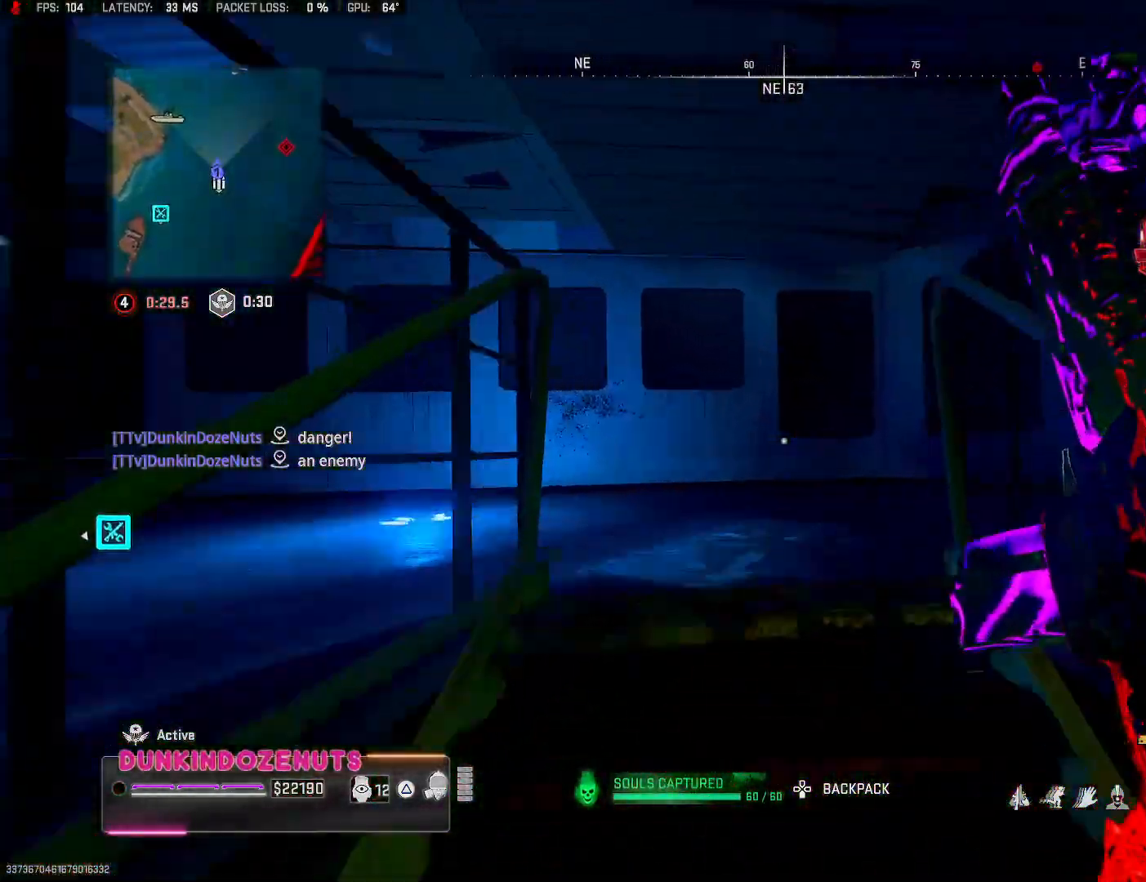
{"buttons": ["SQUARE", "L3"], "left_stick": "up-right", "right_stick": "center", "events": [[183, "right_stick", "right"], [350, "right_stick", "center"], [417, "left_stick", "up-right"], [483, "L3", "down"], [483, "SQUARE", "down"]]}
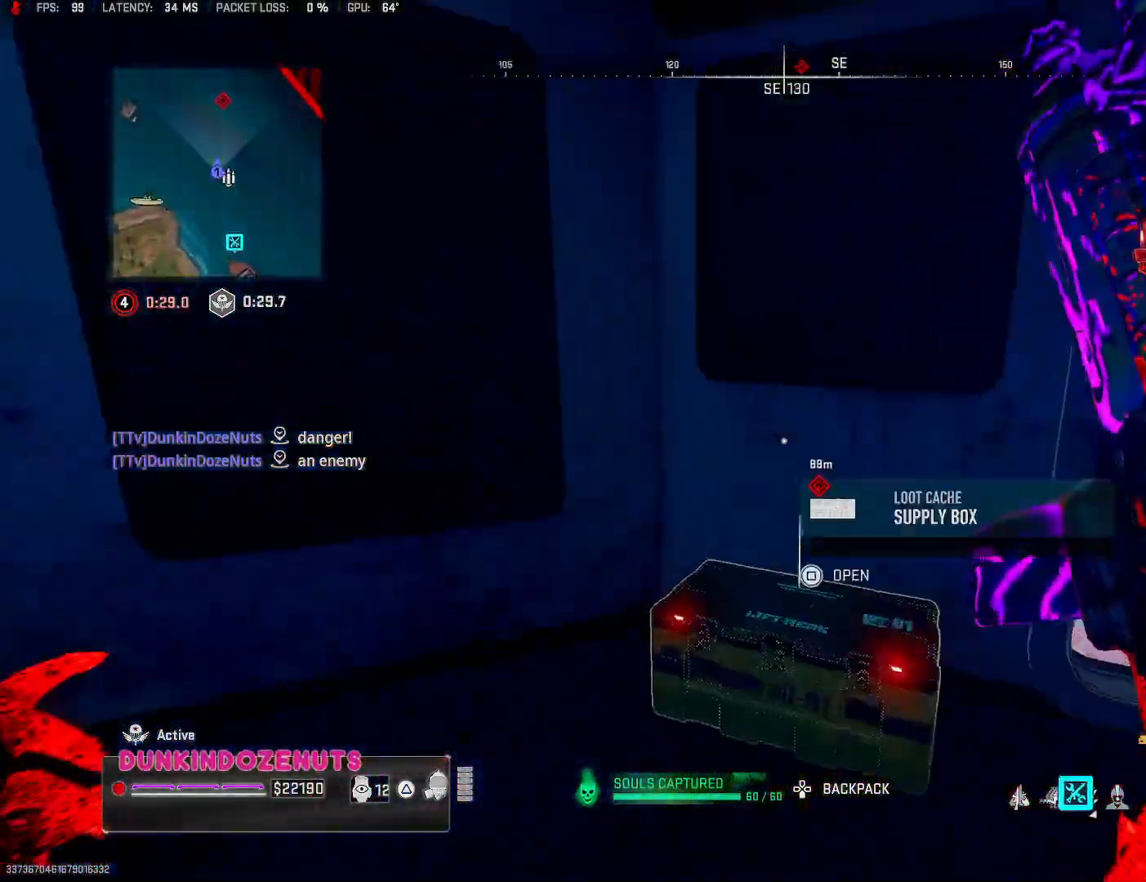
{"buttons": ["CIRCLE"], "left_stick": "down-right", "right_stick": "left", "events": [[50, "SQUARE", "up"], [67, "L3", "up"], [100, "left_stick", "down-right"], [167, "right_stick", "down-left"], [250, "right_stick", "left"], [400, "CIRCLE", "down"]]}
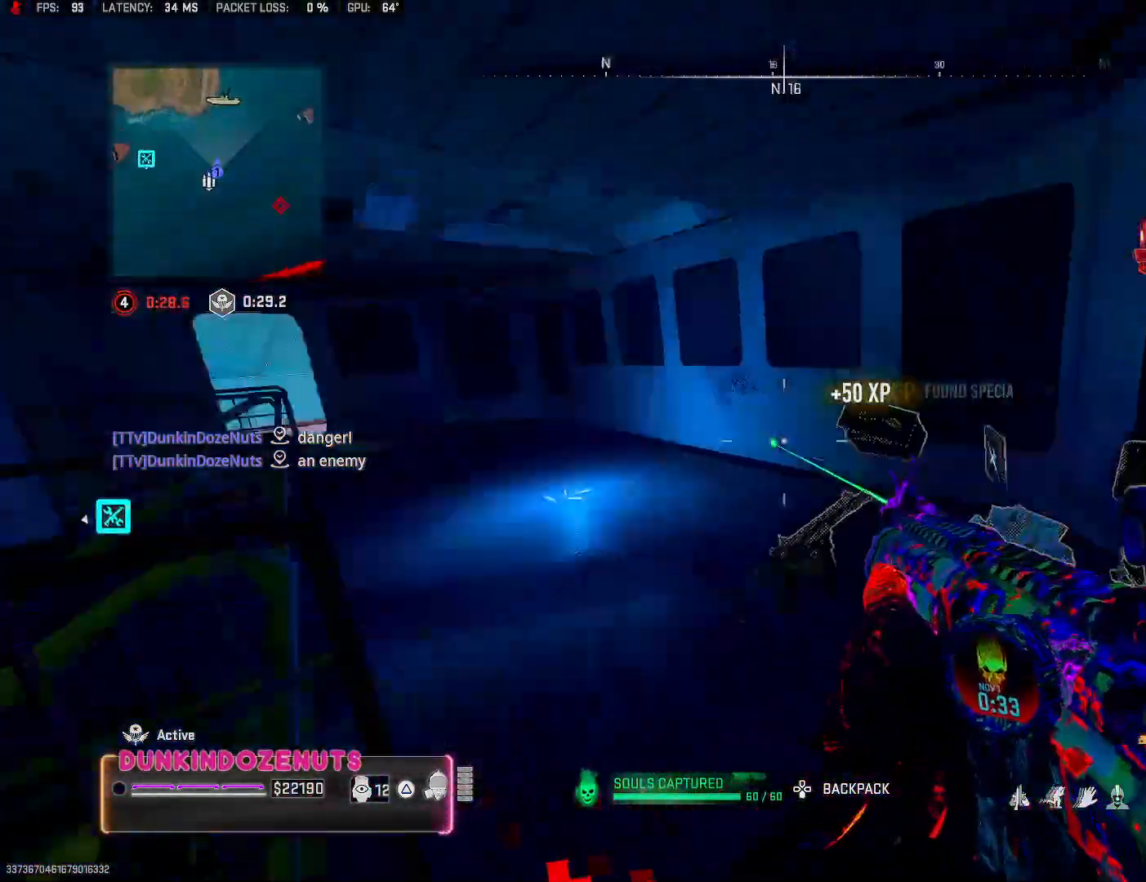
{"buttons": [], "left_stick": "up", "right_stick": "center", "events": [[67, "right_stick", "center"], [117, "right_stick", "right"], [217, "right_stick", "center"], [283, "left_stick", "up"], [367, "CIRCLE", "up"]]}
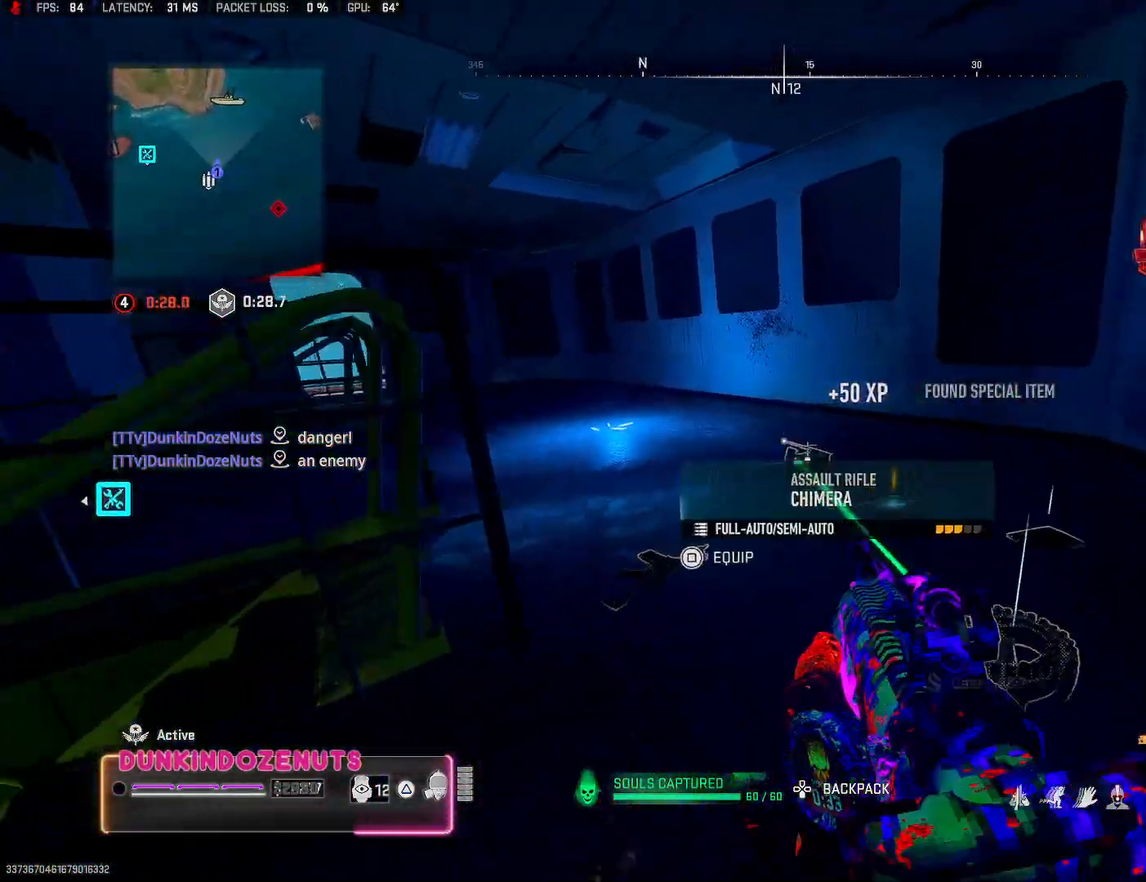
{"buttons": ["SQUARE"], "left_stick": "up", "right_stick": "center", "events": [[50, "right_stick", "down-right"], [133, "left_stick", "right"], [217, "right_stick", "center"], [283, "left_stick", "left"], [483, "SQUARE", "down"], [500, "left_stick", "up"]]}
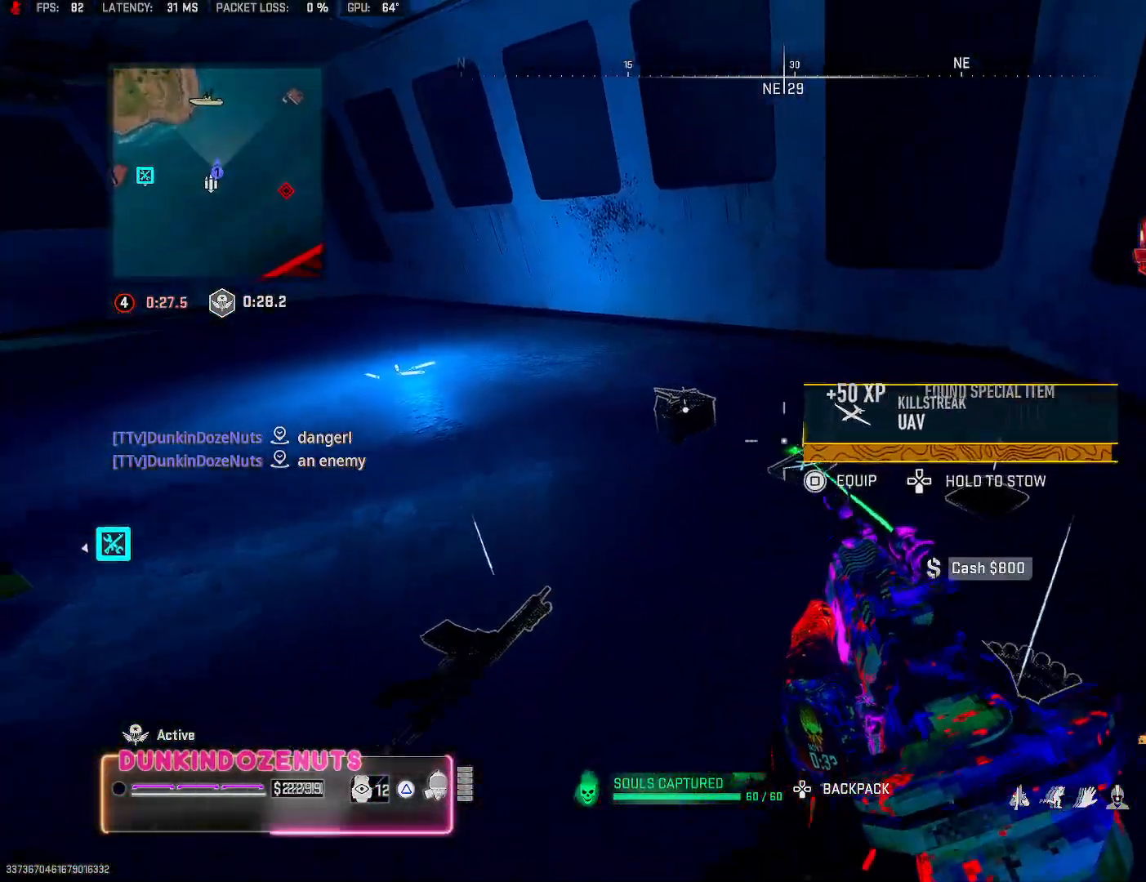
{"buttons": [], "left_stick": "up", "right_stick": "left", "events": [[17, "left_stick", "up-right"], [50, "SQUARE", "up"], [250, "right_stick", "left"], [283, "CROSS", "down"], [283, "left_stick", "up"], [383, "L3", "down"], [417, "CROSS", "up"], [433, "L3", "up"]]}
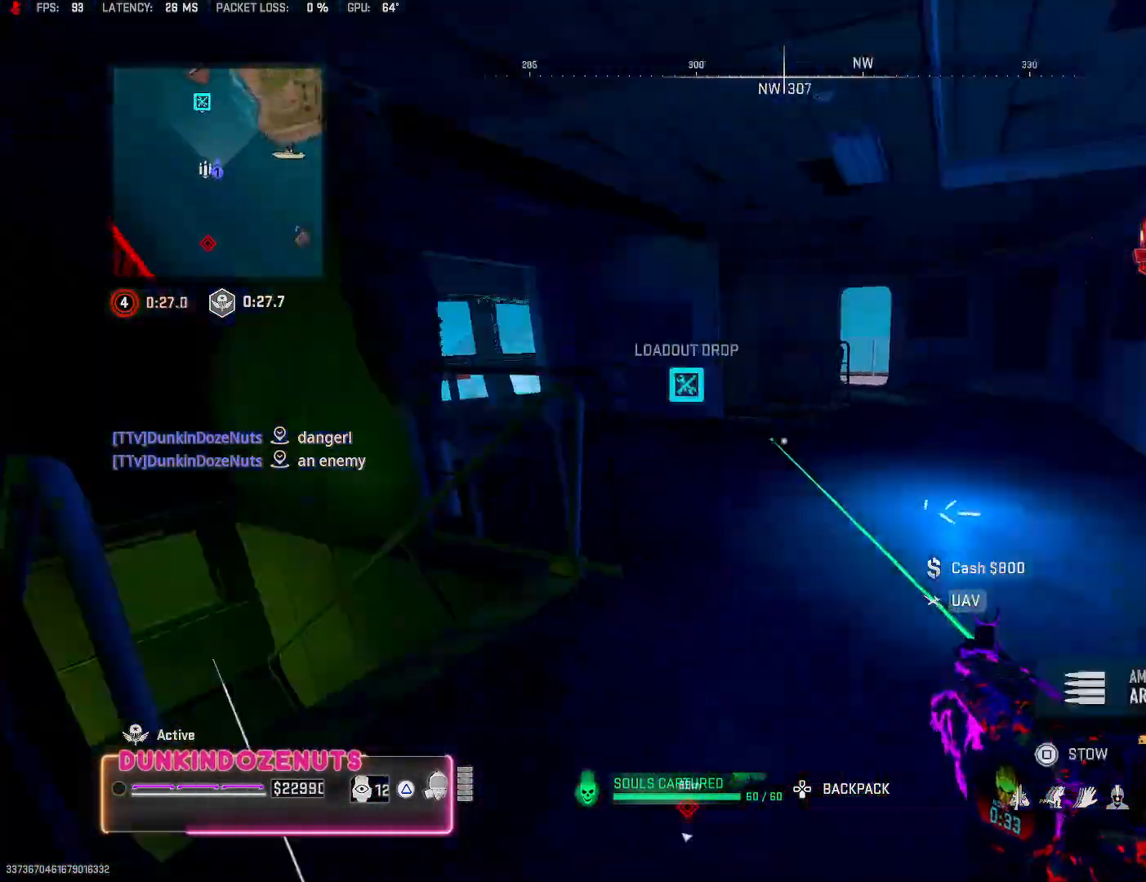
{"buttons": ["DPAD_RIGHT"], "left_stick": "up-left", "right_stick": "left", "events": [[33, "right_stick", "center"], [283, "DPAD_RIGHT", "down"], [317, "left_stick", "up-left"], [350, "right_stick", "left"], [383, "DPAD_RIGHT", "up"], [483, "DPAD_RIGHT", "down"]]}
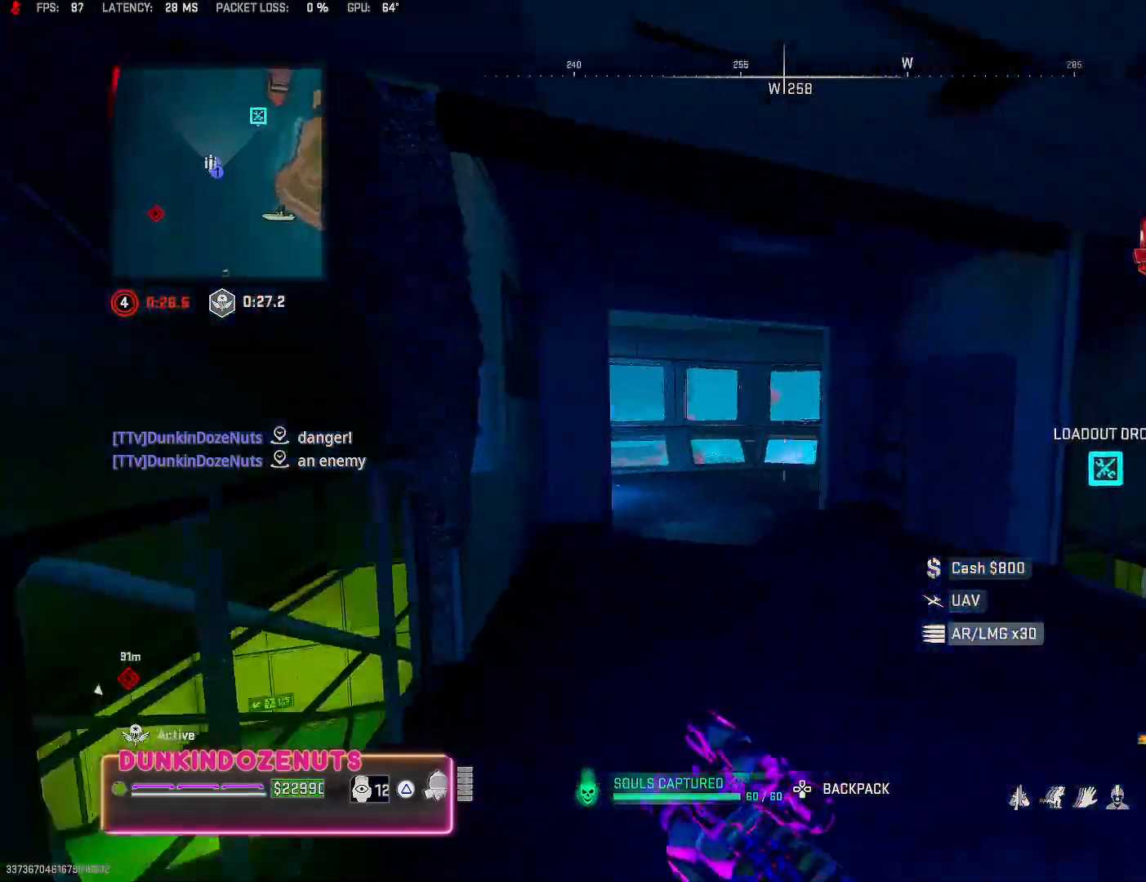
{"buttons": ["DPAD_RIGHT"], "left_stick": "up-left", "right_stick": "center", "events": [[17, "right_stick", "center"], [67, "DPAD_RIGHT", "up"], [150, "DPAD_RIGHT", "down"], [217, "DPAD_RIGHT", "up"], [300, "DPAD_RIGHT", "down"], [383, "DPAD_RIGHT", "up"], [450, "DPAD_RIGHT", "down"]]}
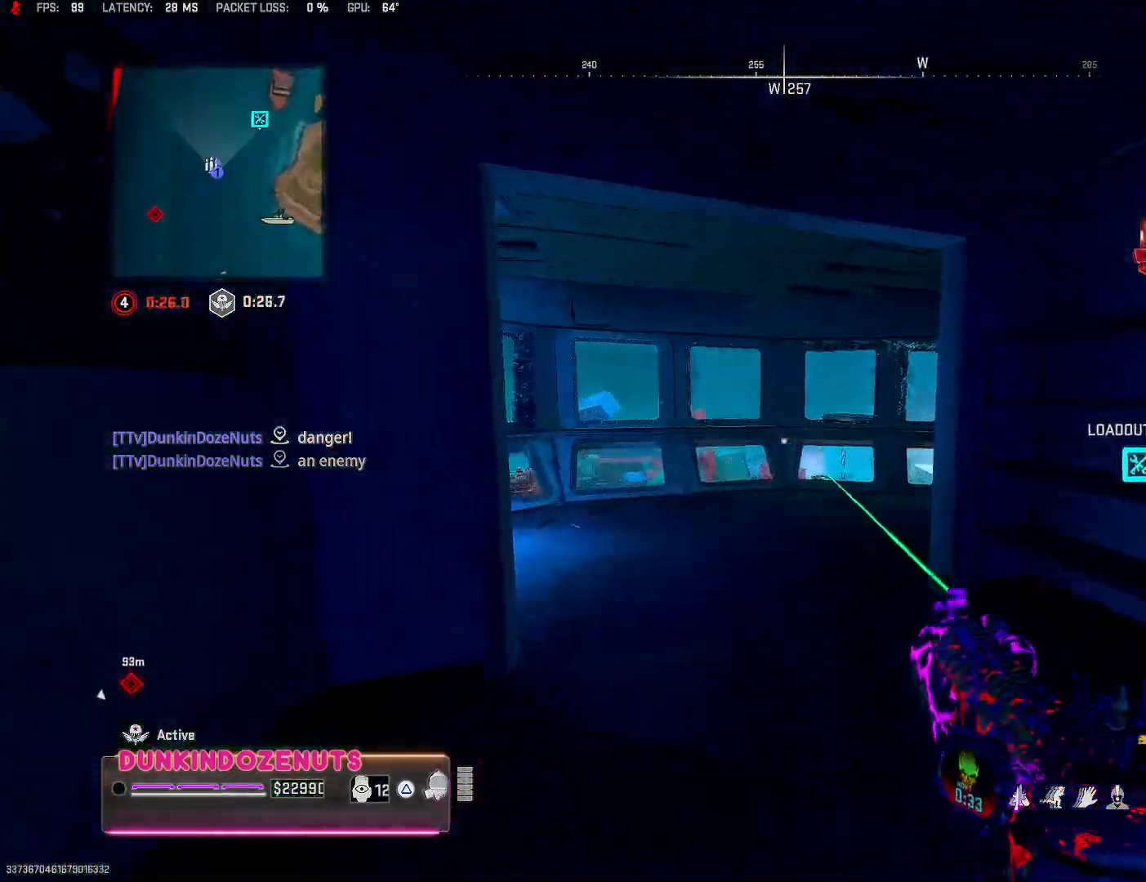
{"buttons": [], "left_stick": "down-left", "right_stick": "center", "events": [[50, "DPAD_RIGHT", "up"], [117, "left_stick", "up"], [250, "left_stick", "up-right"], [267, "right_stick", "left"], [400, "right_stick", "center"], [433, "left_stick", "down-right"], [500, "left_stick", "down-left"]]}
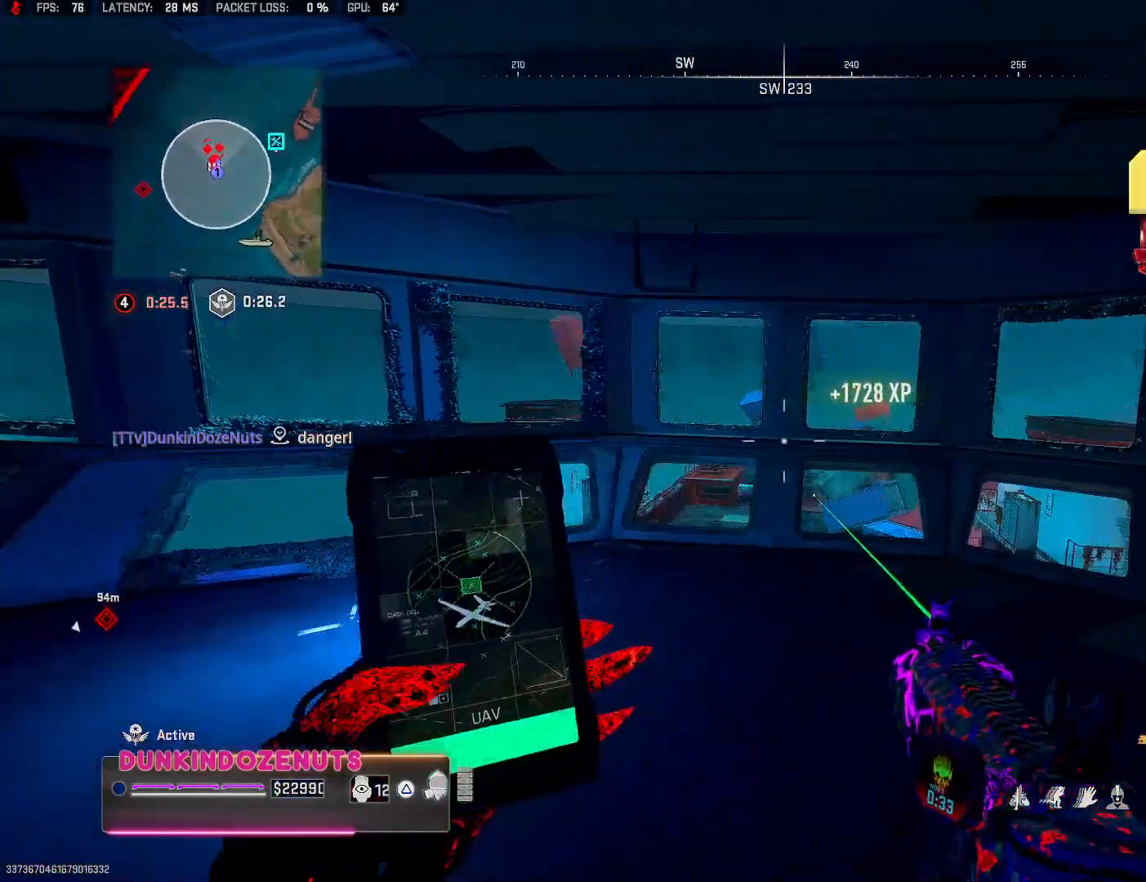
{"buttons": [], "left_stick": "up-left", "right_stick": "down", "events": [[33, "left_stick", "left"], [167, "right_stick", "down"], [250, "left_stick", "up"], [300, "right_stick", "center"], [417, "left_stick", "up-left"], [433, "right_stick", "down"]]}
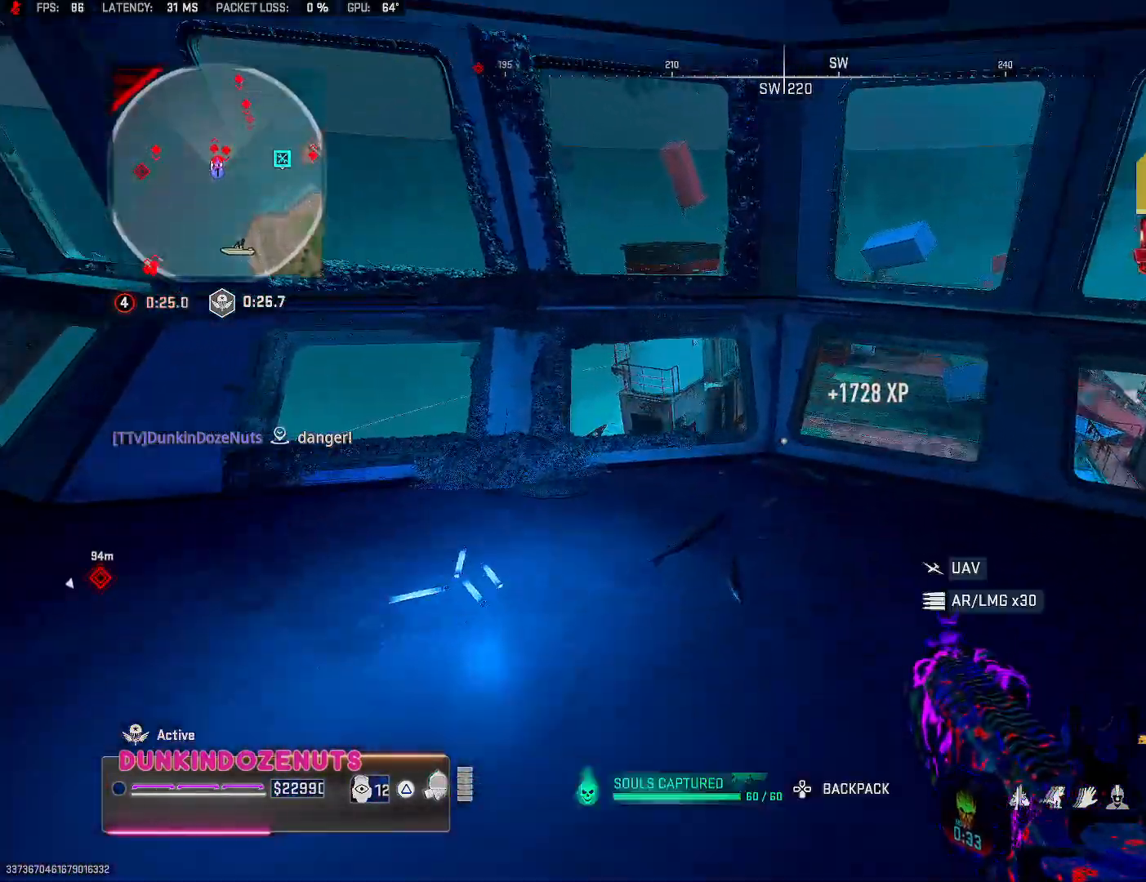
{"buttons": [], "left_stick": "left", "right_stick": "down-left", "events": [[83, "right_stick", "center"], [267, "left_stick", "left"], [500, "right_stick", "down-left"]]}
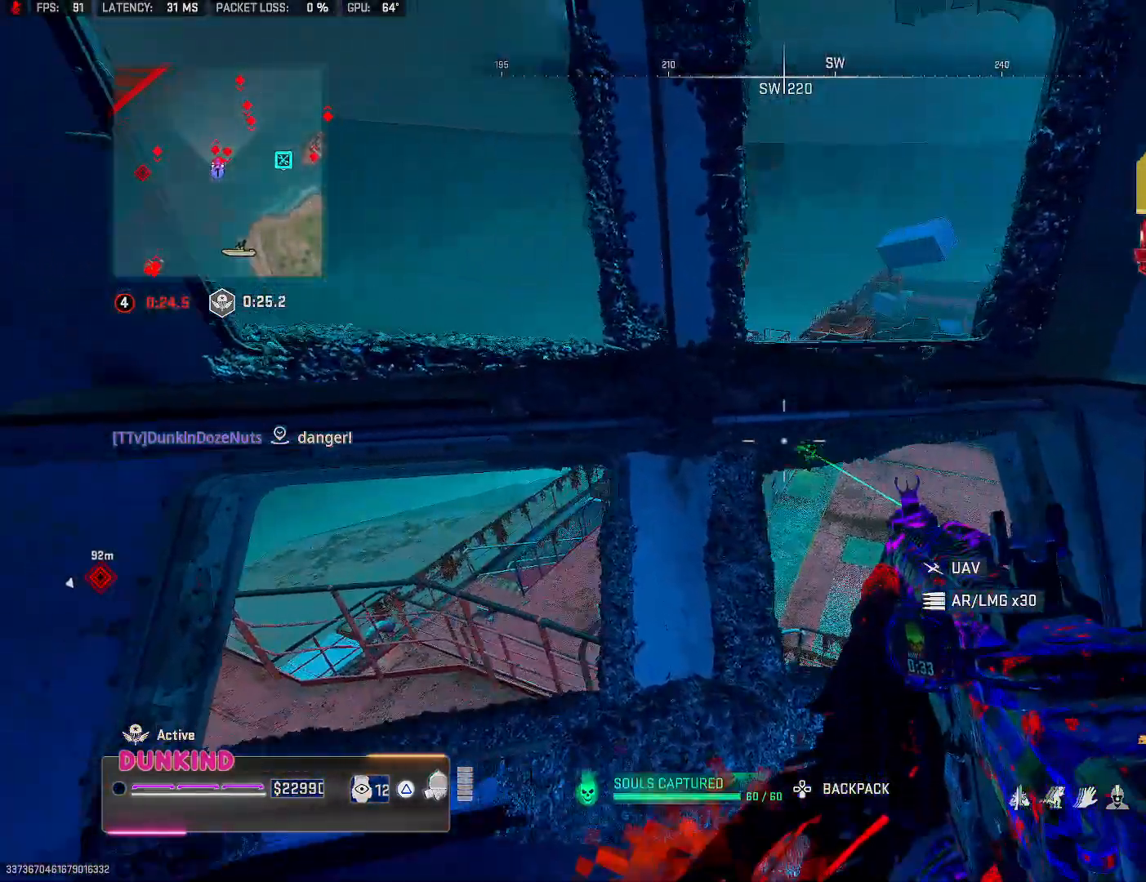
{"buttons": [], "left_stick": "left", "right_stick": "center", "events": [[17, "right_stick", "left"], [150, "left_stick", "up-left"], [250, "L3", "down"], [250, "right_stick", "center"], [317, "L3", "up"], [367, "TRIANGLE", "down"], [450, "TRIANGLE", "up"], [483, "left_stick", "left"]]}
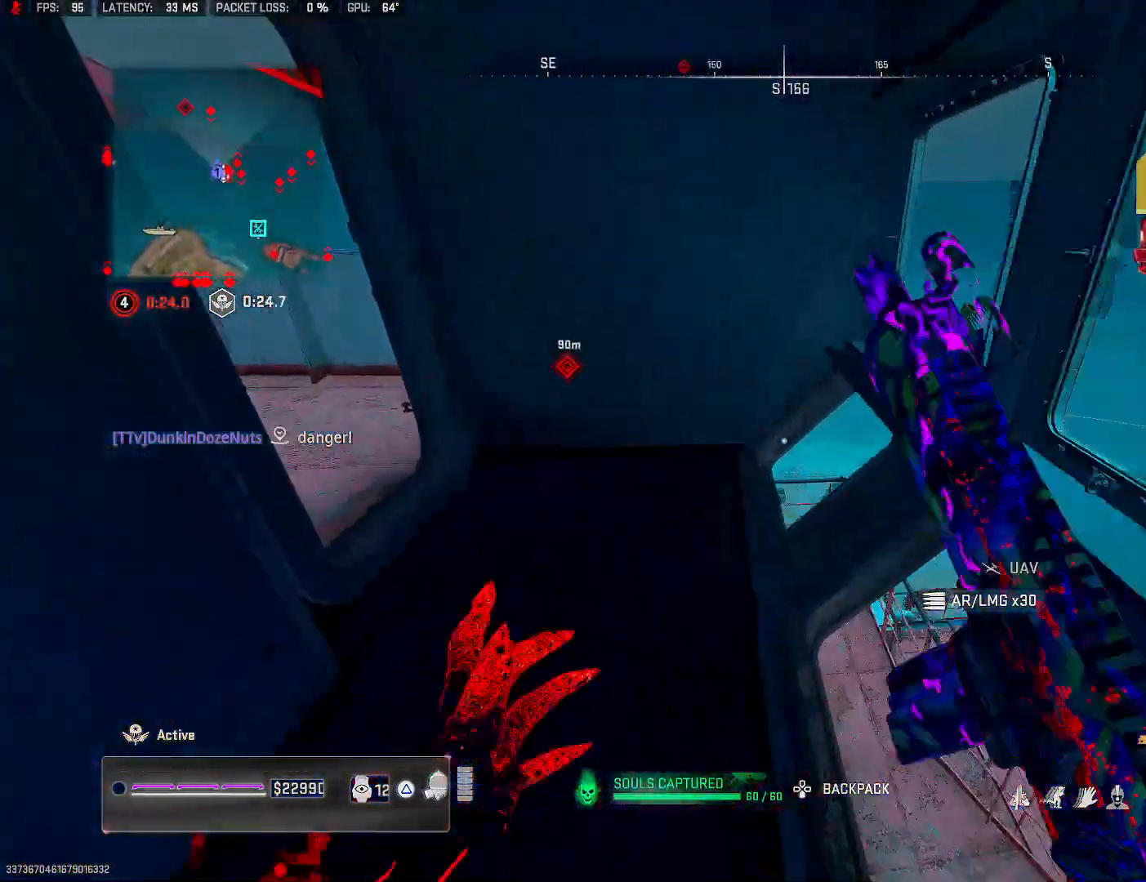
{"buttons": [], "left_stick": "left", "right_stick": "left", "events": [[183, "left_stick", "up"], [200, "right_stick", "right"], [317, "left_stick", "left"], [450, "right_stick", "left"]]}
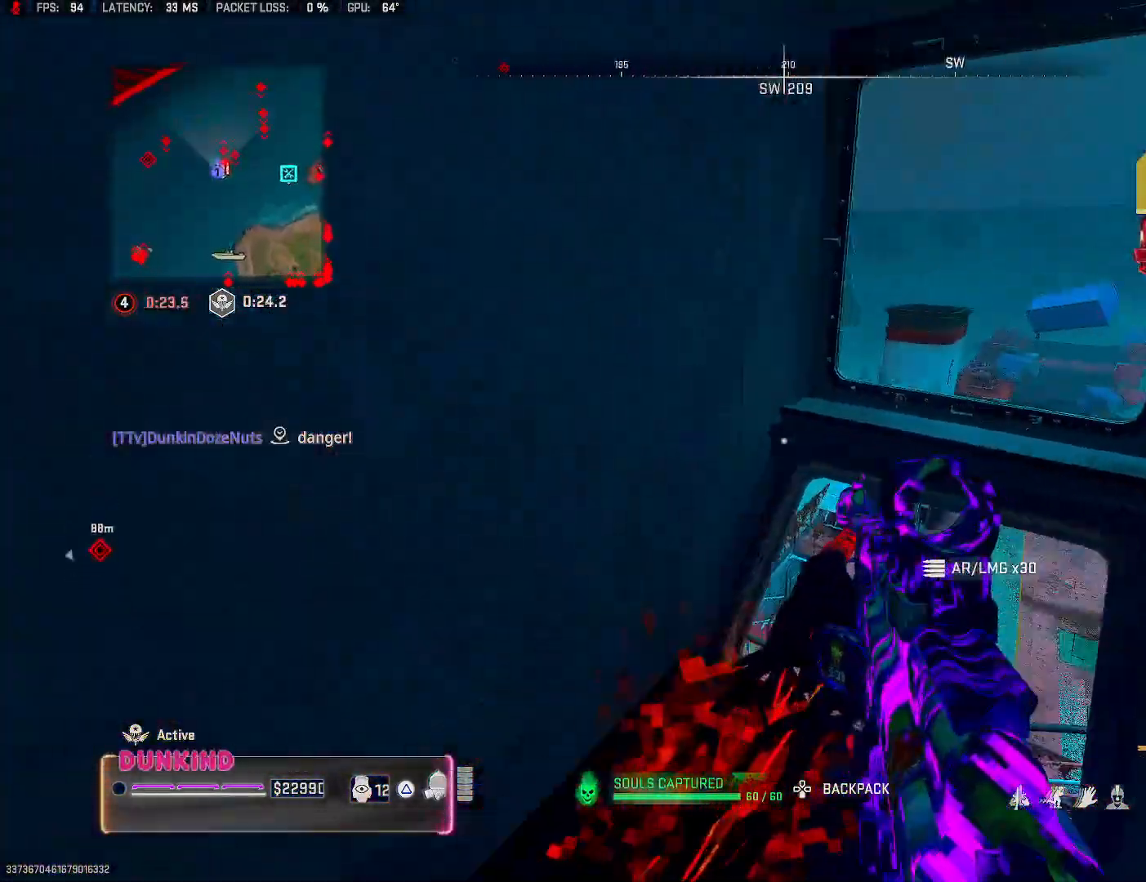
{"buttons": [], "left_stick": "up-left", "right_stick": "right", "events": [[233, "right_stick", "up"], [283, "right_stick", "center"], [400, "left_stick", "up-left"], [433, "right_stick", "right"]]}
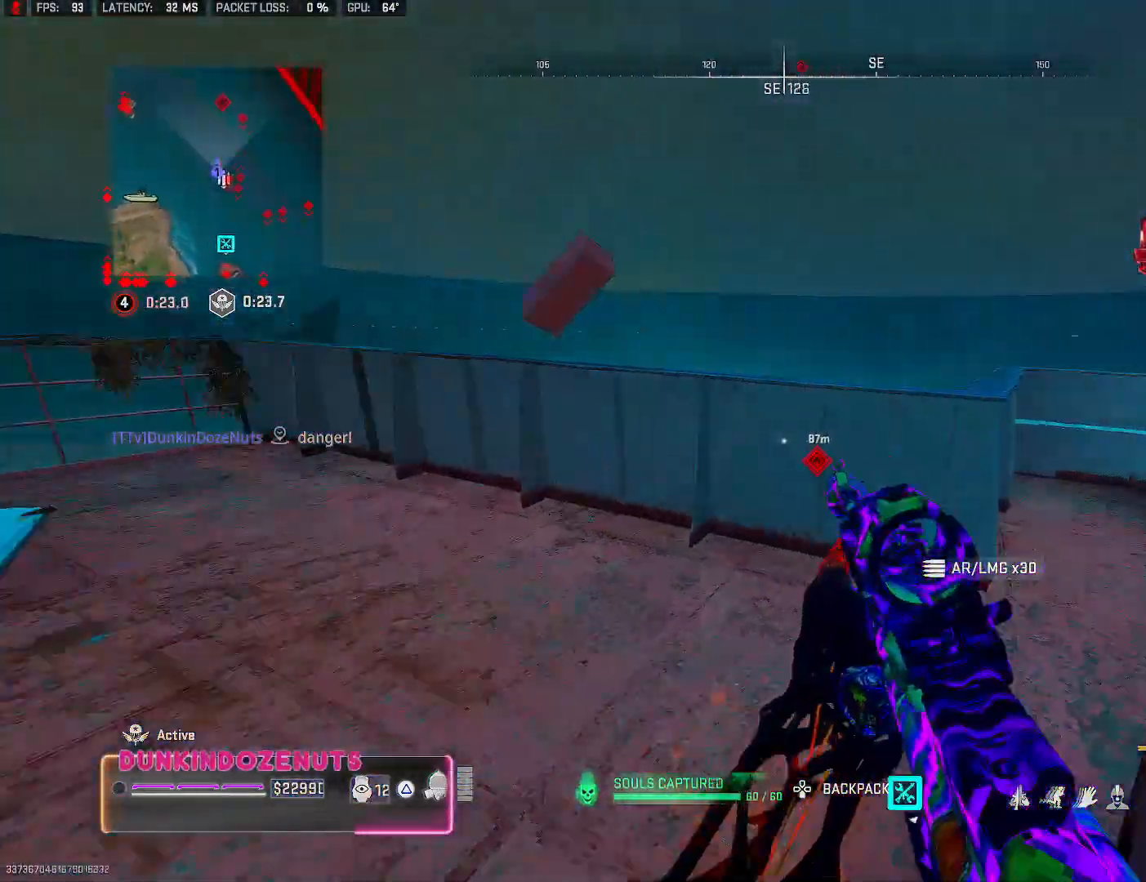
{"buttons": [], "left_stick": "up", "right_stick": "right", "events": [[50, "right_stick", "up-right"], [200, "left_stick", "left"], [283, "right_stick", "center"], [433, "right_stick", "right"], [467, "left_stick", "up"]]}
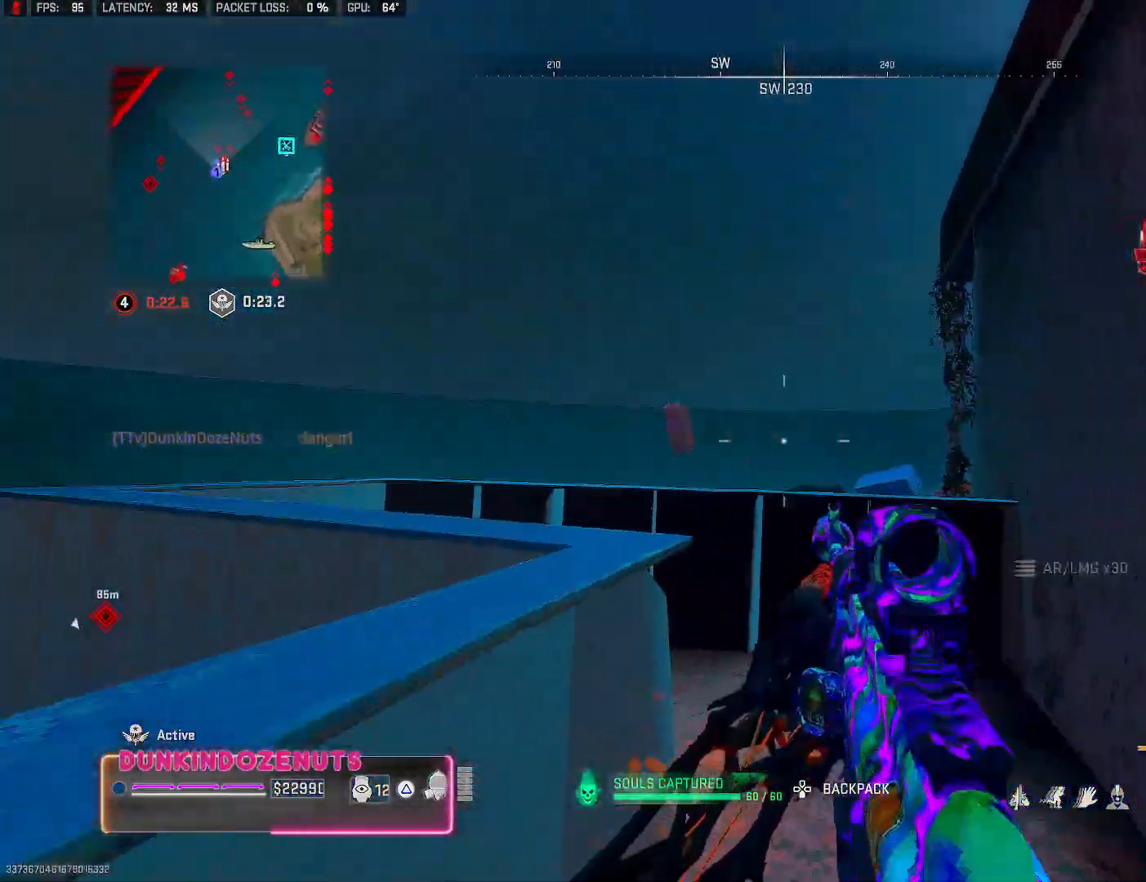
{"buttons": ["CROSS"], "left_stick": "up", "right_stick": "down", "events": [[100, "right_stick", "up"], [167, "left_stick", "up-left"], [300, "CROSS", "down"], [350, "right_stick", "center"], [417, "right_stick", "down"], [450, "left_stick", "up"], [467, "CROSS", "up"], [500, "CROSS", "down"]]}
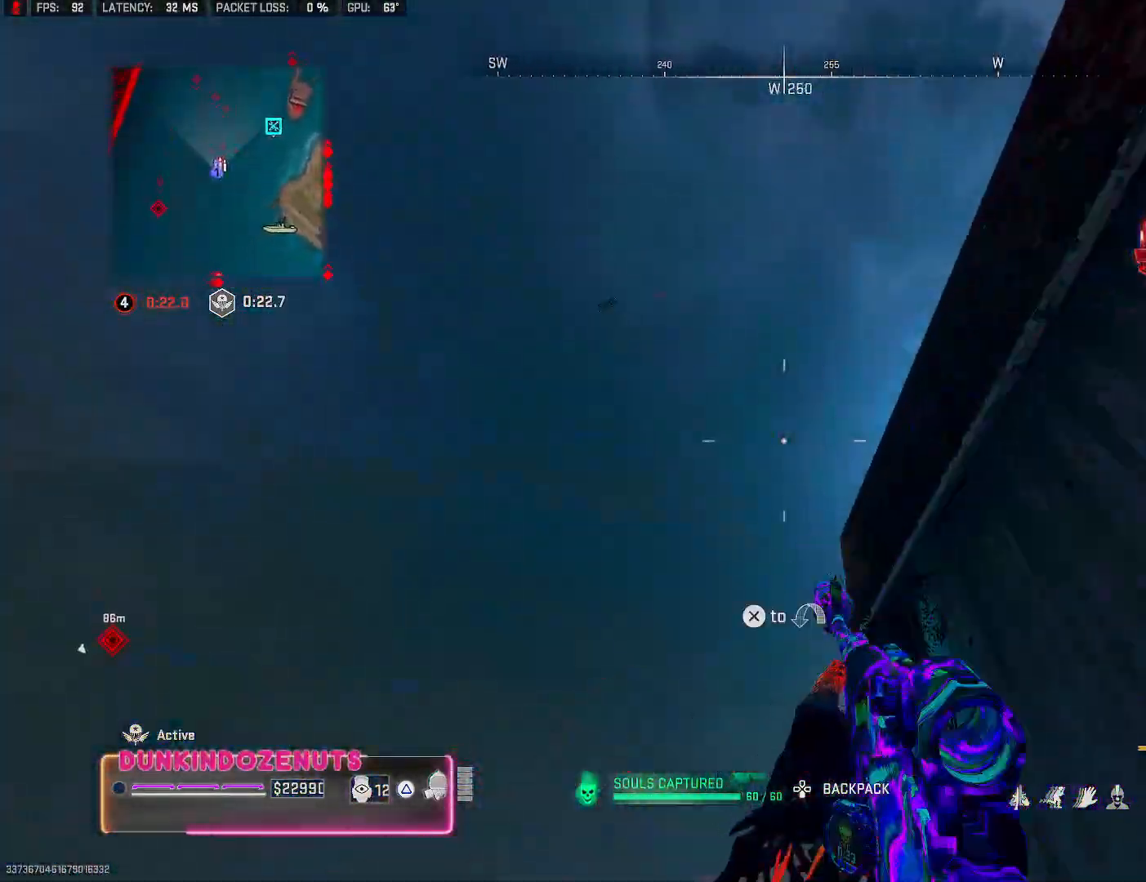
{"buttons": [], "left_stick": "center", "right_stick": "center", "events": [[33, "right_stick", "center"], [167, "CROSS", "up"], [250, "left_stick", "center"], [283, "right_stick", "up-left"], [383, "right_stick", "left"], [483, "right_stick", "center"]]}
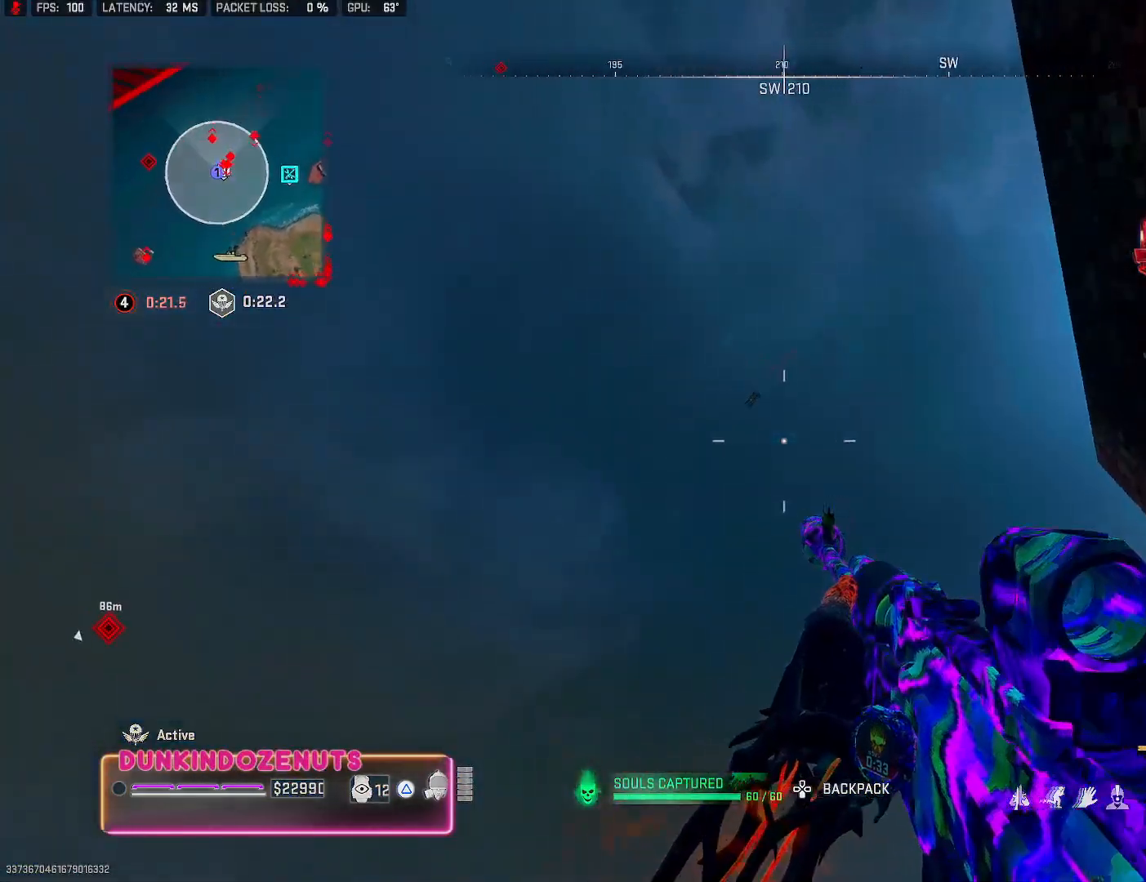
{"buttons": [], "left_stick": "center", "right_stick": "center", "events": [[183, "left_stick", "right"], [367, "left_stick", "center"]]}
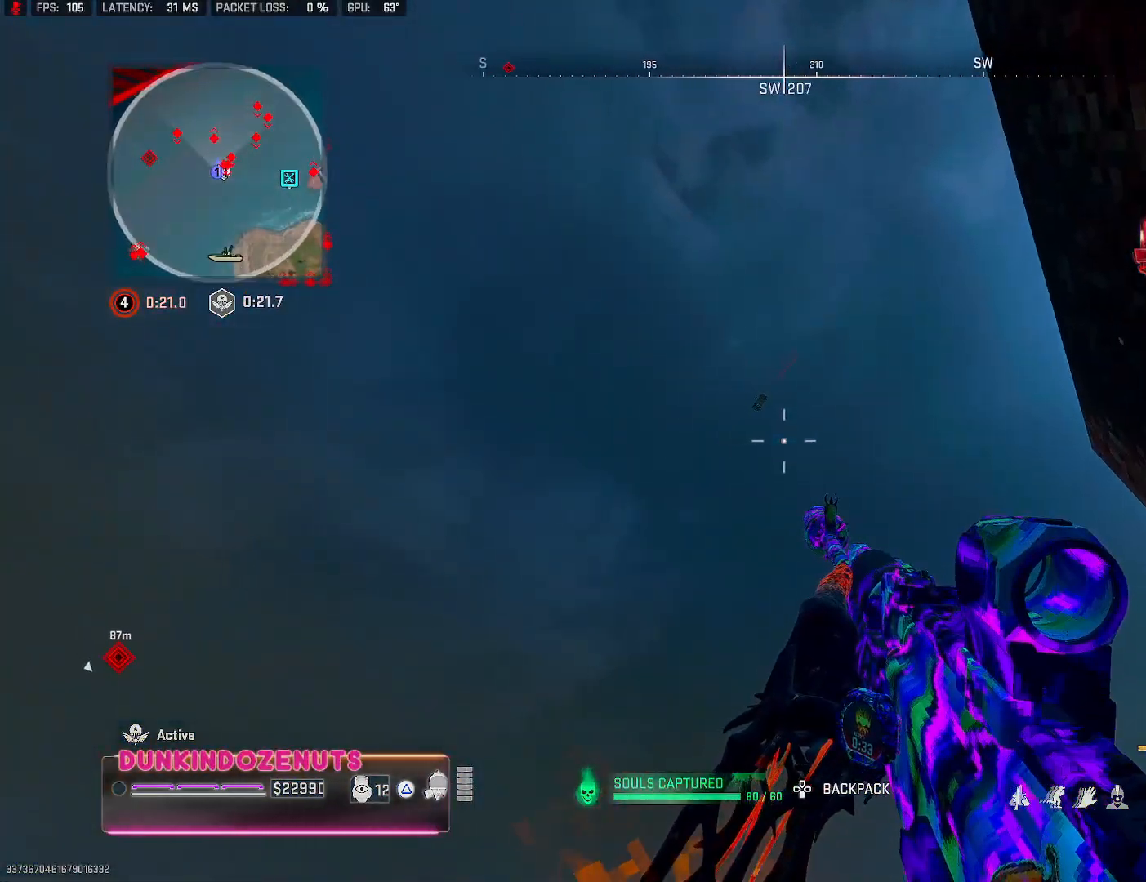
{"buttons": [], "left_stick": "center", "right_stick": "up-left", "events": [[500, "right_stick", "up-left"]]}
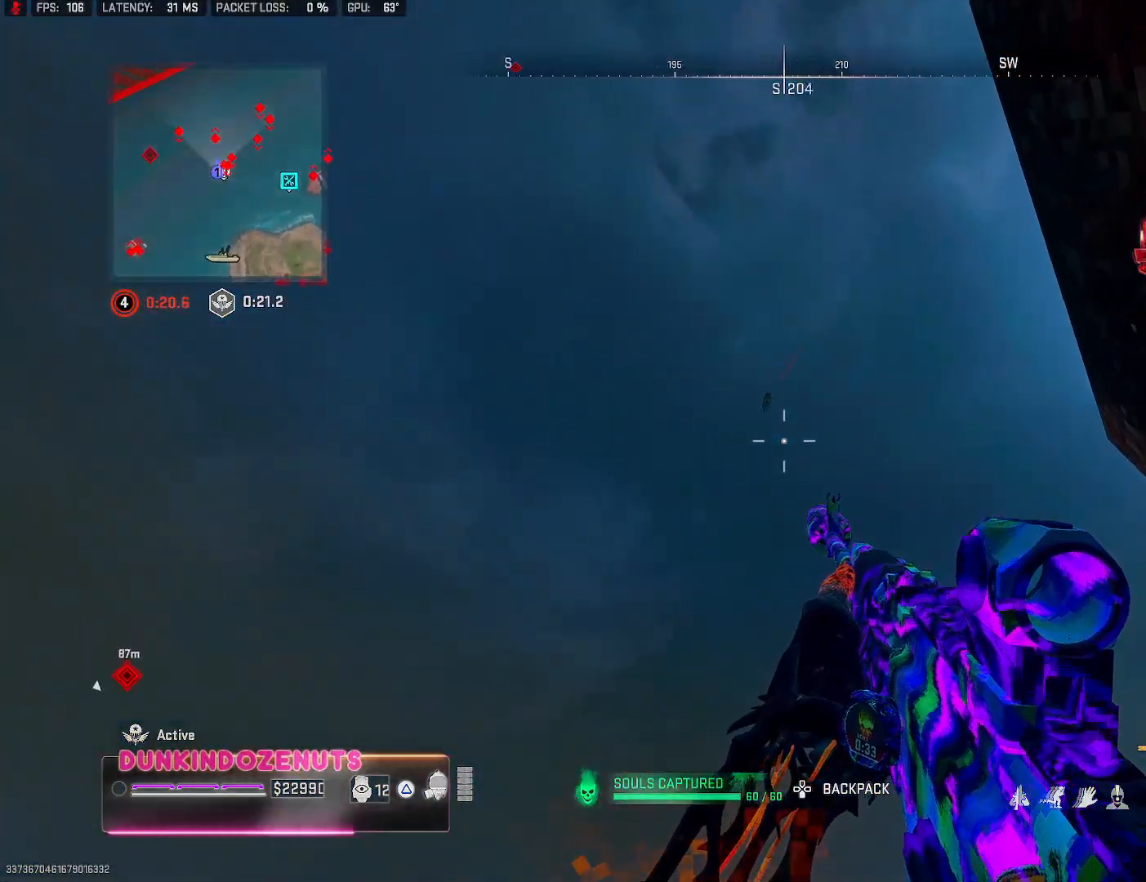
{"buttons": ["L2"], "left_stick": "center", "right_stick": "right", "events": [[50, "L2", "down"], [200, "right_stick", "center"], [317, "right_stick", "right"]]}
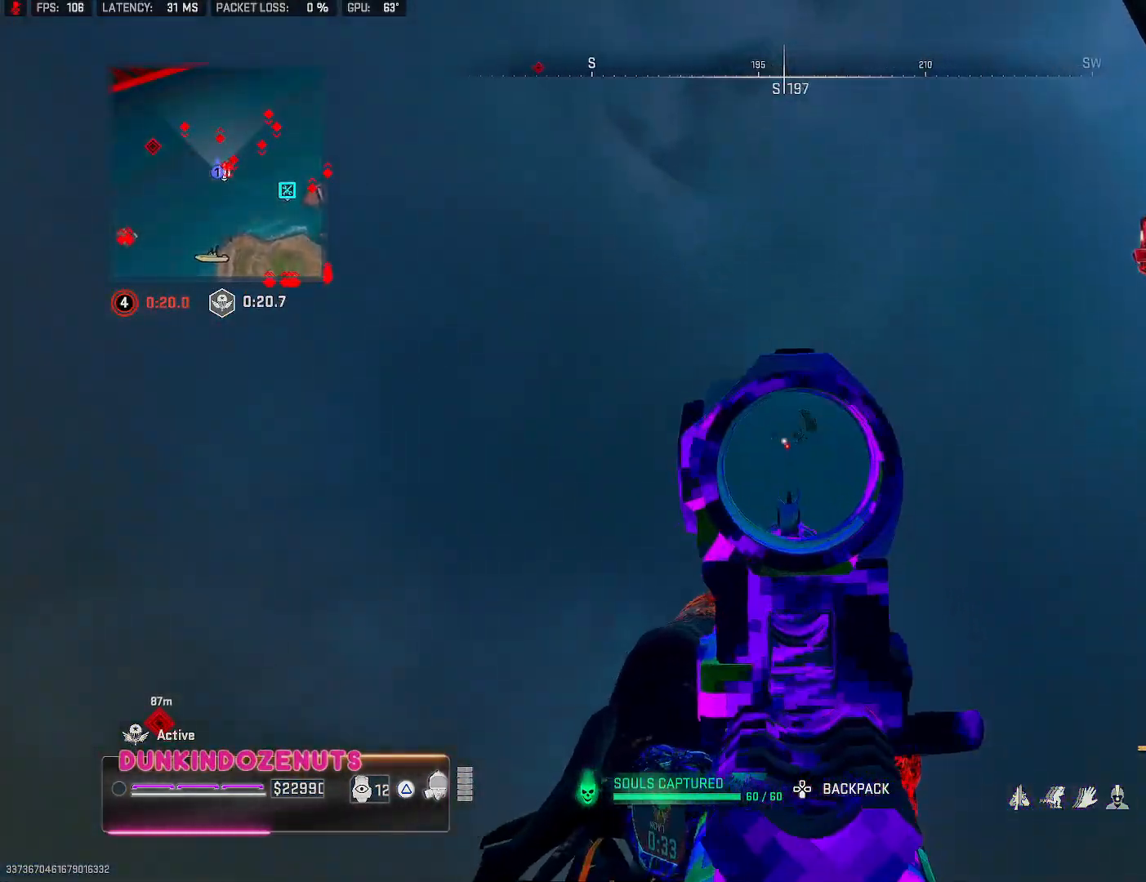
{"buttons": ["L2"], "left_stick": "center", "right_stick": "right", "events": [[17, "right_stick", "up-right"], [350, "right_stick", "right"]]}
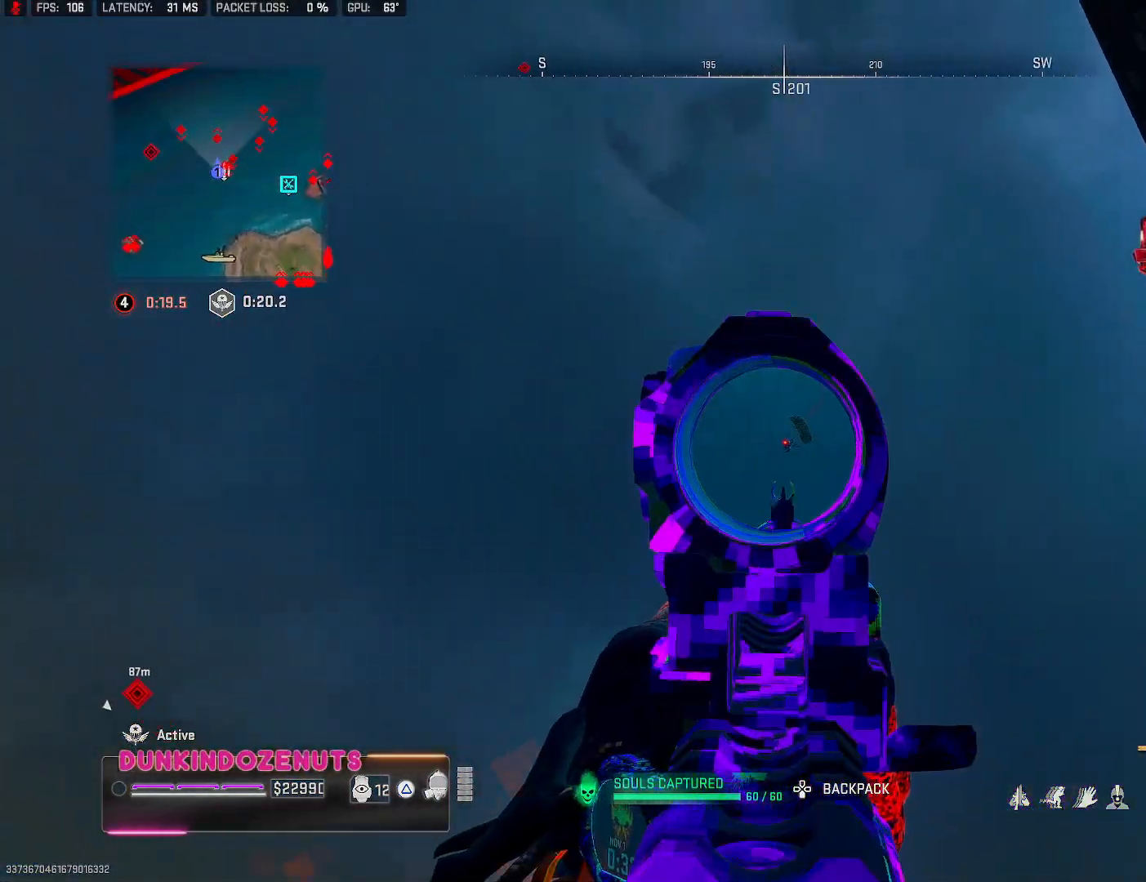
{"buttons": ["L2", "R2"], "left_stick": "center", "right_stick": "right", "events": [[200, "R2", "down"]]}
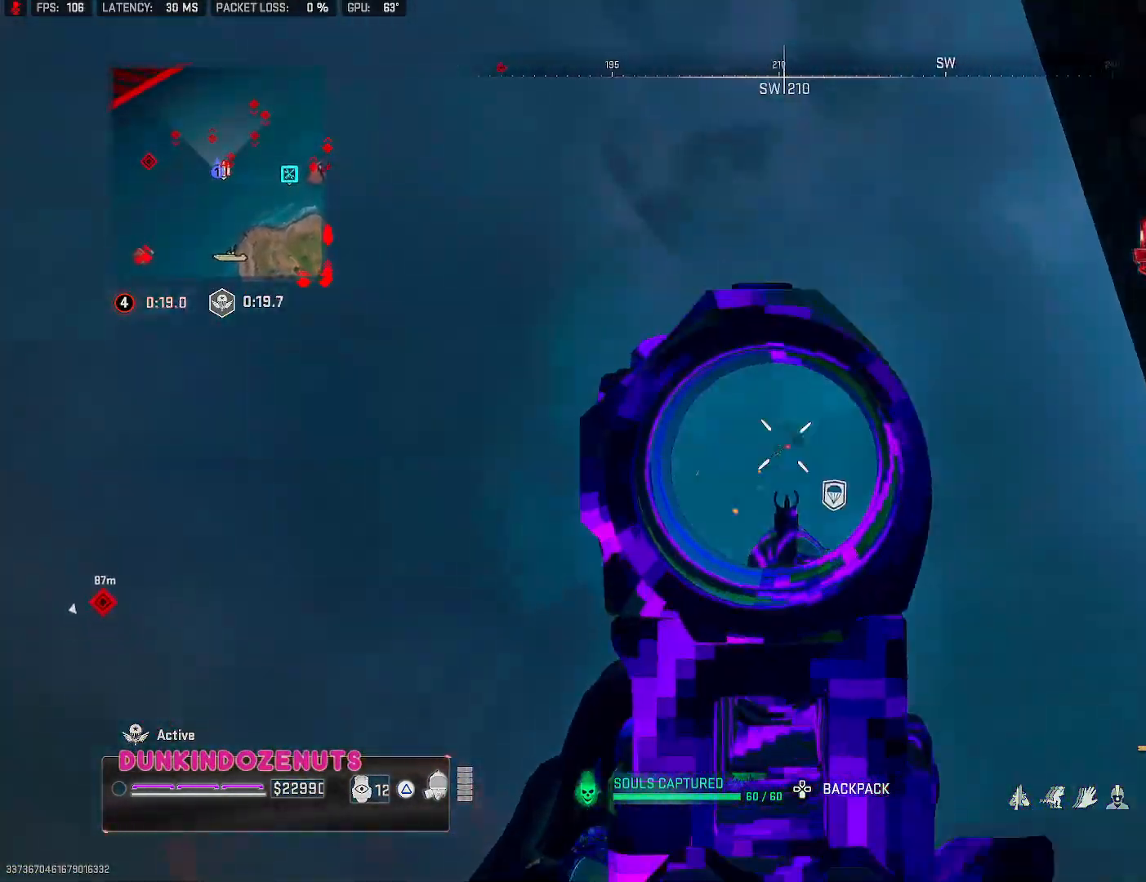
{"buttons": [], "left_stick": "center", "right_stick": "down-right", "events": [[450, "L2", "up"], [450, "R2", "up"], [483, "right_stick", "down-right"]]}
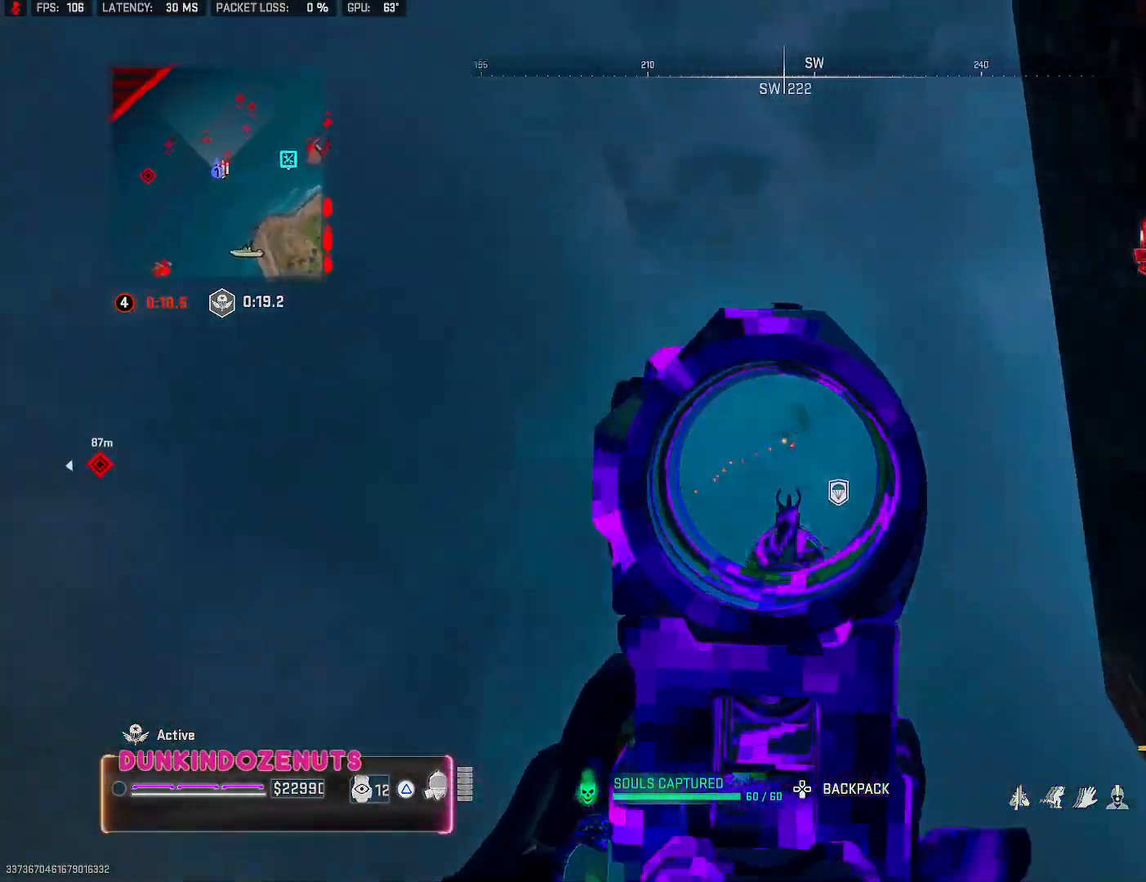
{"buttons": [], "left_stick": "center", "right_stick": "center", "events": [[17, "right_stick", "down"], [267, "right_stick", "center"], [350, "SQUARE", "down"], [433, "SQUARE", "up"]]}
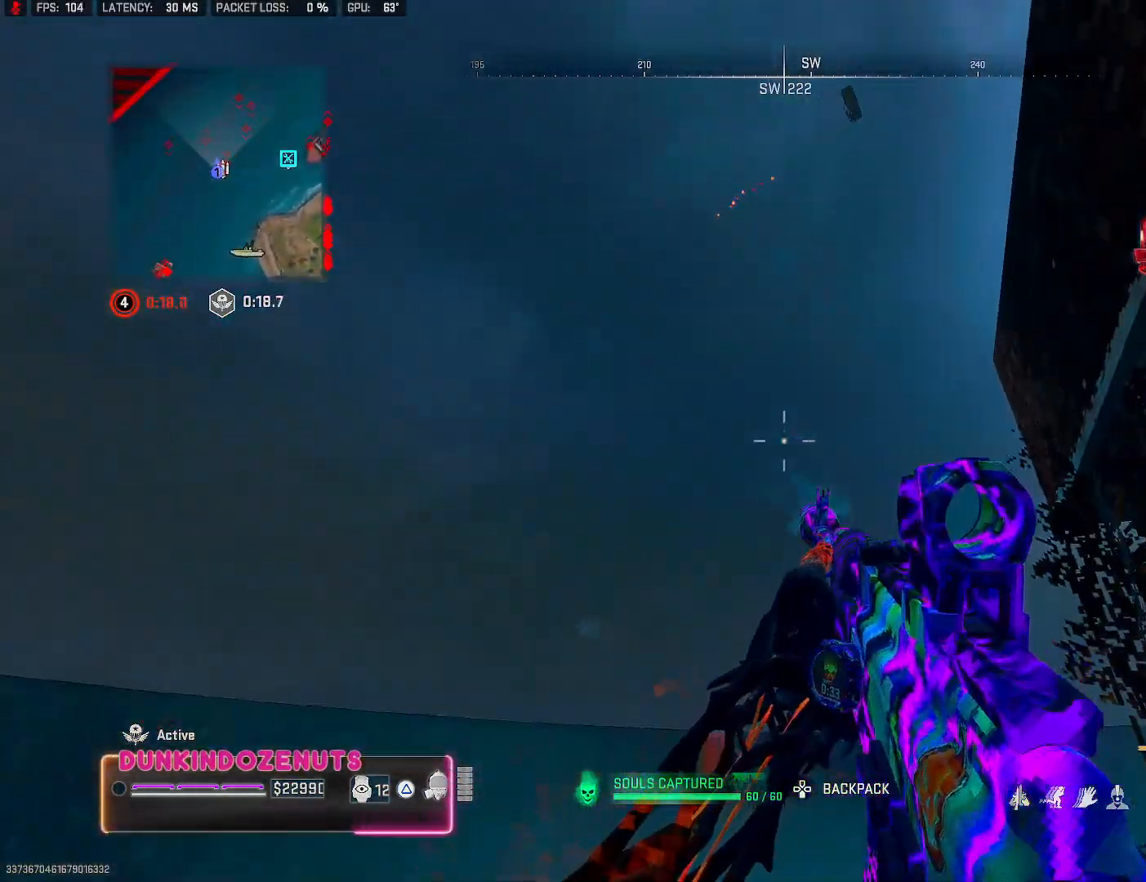
{"buttons": [], "left_stick": "center", "right_stick": "center", "events": [[83, "right_stick", "down"], [367, "right_stick", "center"]]}
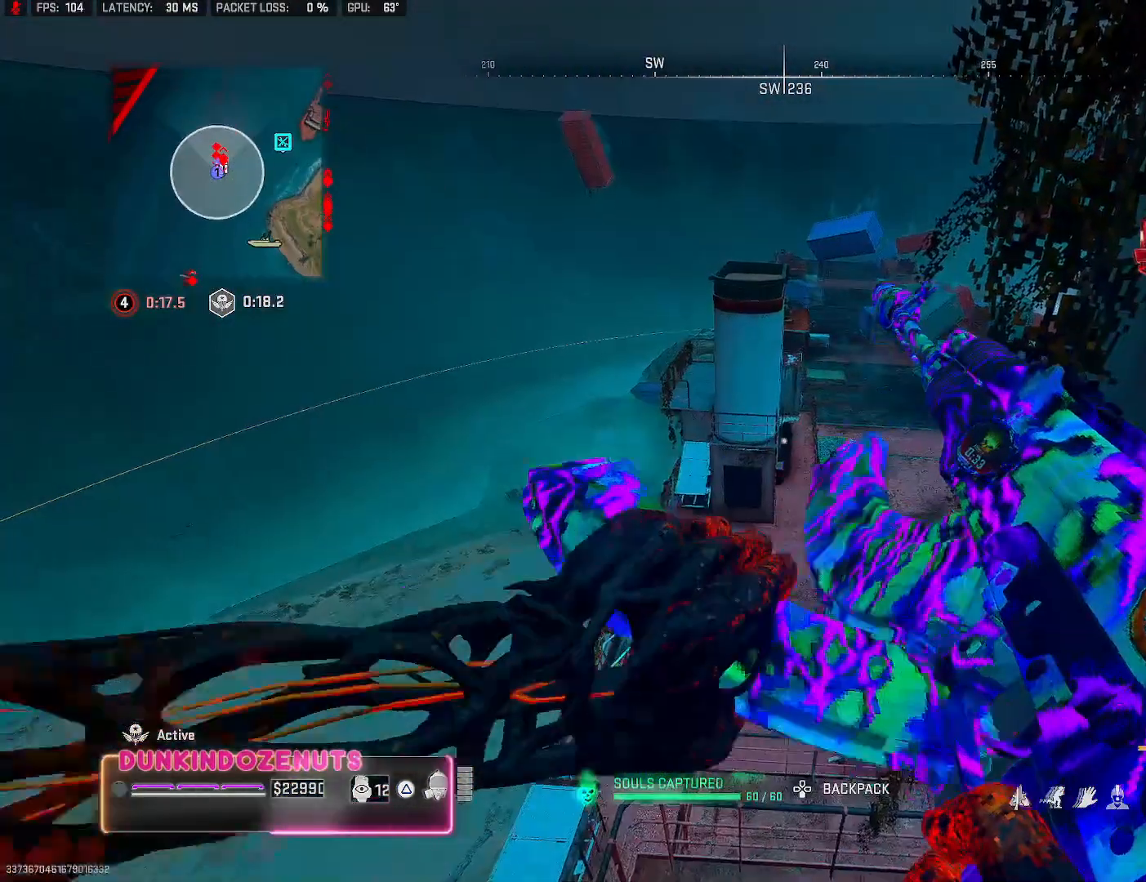
{"buttons": [], "left_stick": "center", "right_stick": "center", "events": [[233, "right_stick", "right"], [367, "right_stick", "center"]]}